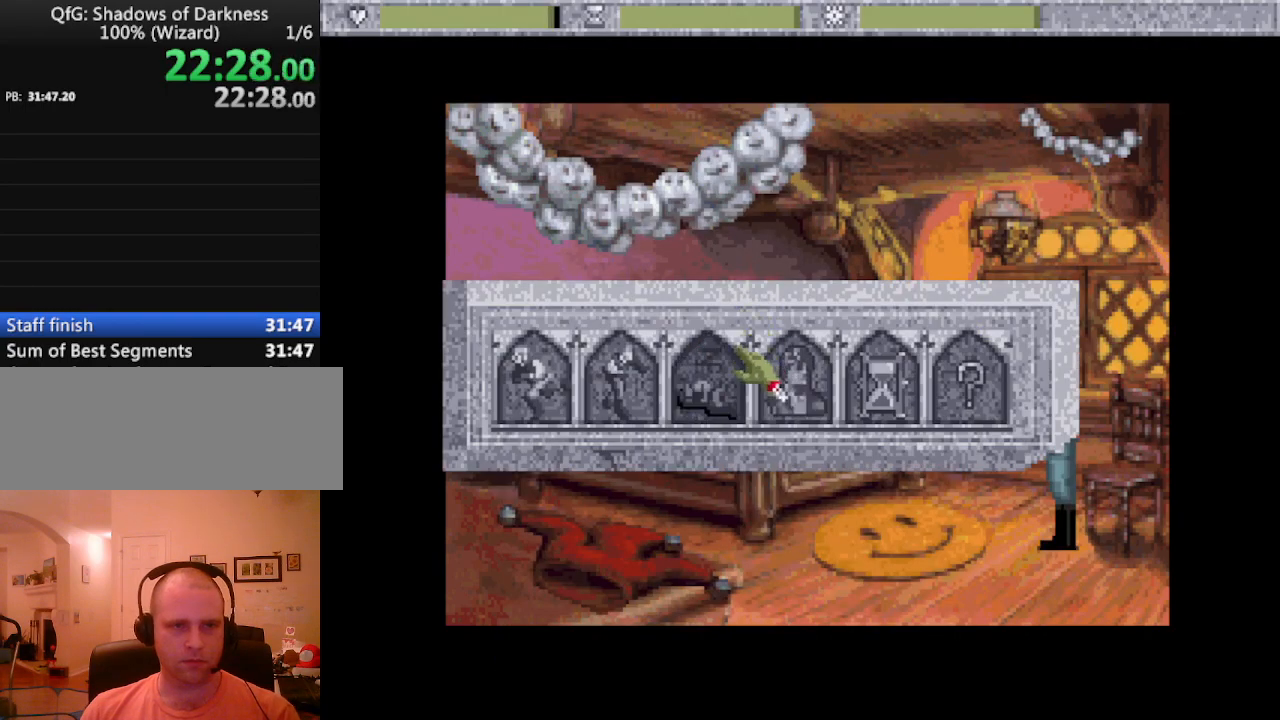
Gameplay with keyboard and mouse; each line is a JSON object with the keys held at the frame after it. "events" lists presses ("down") and releases ("up") of "0", "1", "2", "3", "4", "5", "6", "7", "8", "9", "alt", "backspace", "caps_lock", "ctrl_l", "ctrl_r", "down", "equals", "escape", "f1", "f10", "f11", "f12", "f2", "f3", "f4", "f5", "f6", "f7", "f8", "f9", "left", "minus", "return", "right", "shift_l", "shift_r", "space", "tab", "tilde" and "up" between this image and that frame as [ms after this image, input, new state], when the widget could be followed in between. No other keys are recorded. Mouse buttons are not recorded. Not read: mouse_move.
{"keys": [], "events": [[200, "escape", "down"], [250, "escape", "up"], [333, "escape", "down"], [433, "escape", "up"]]}
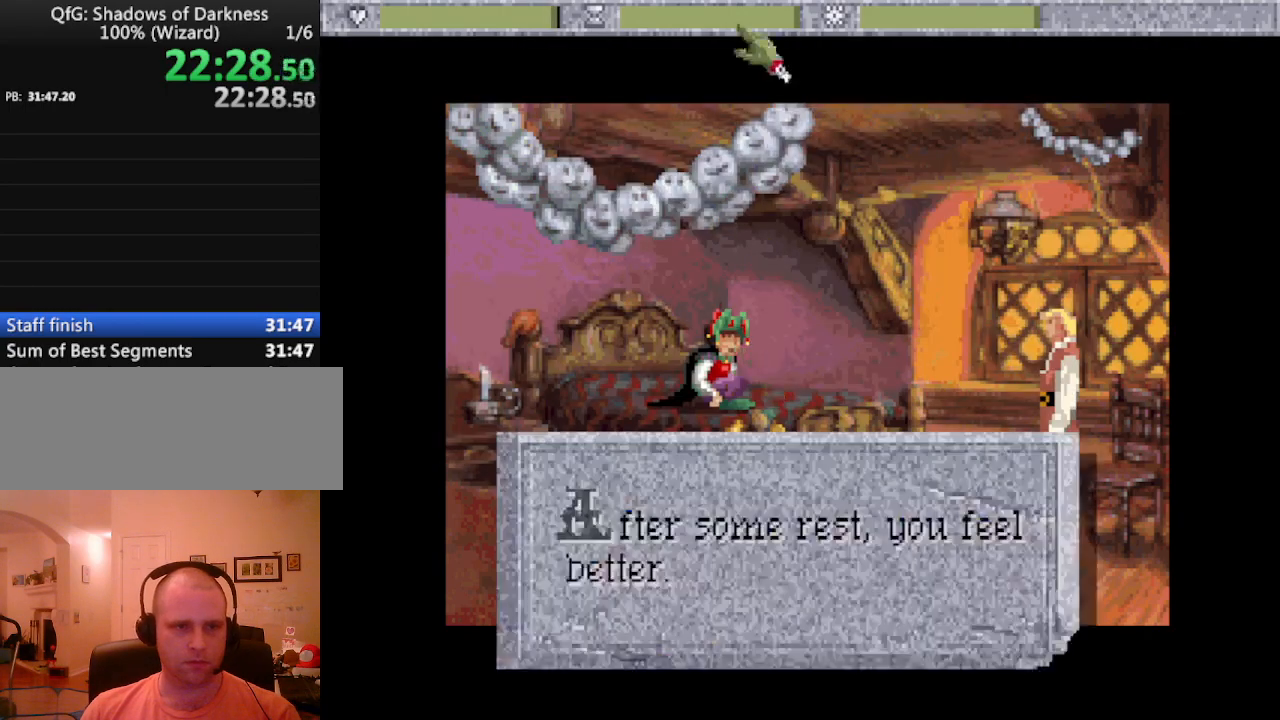
{"keys": [], "events": []}
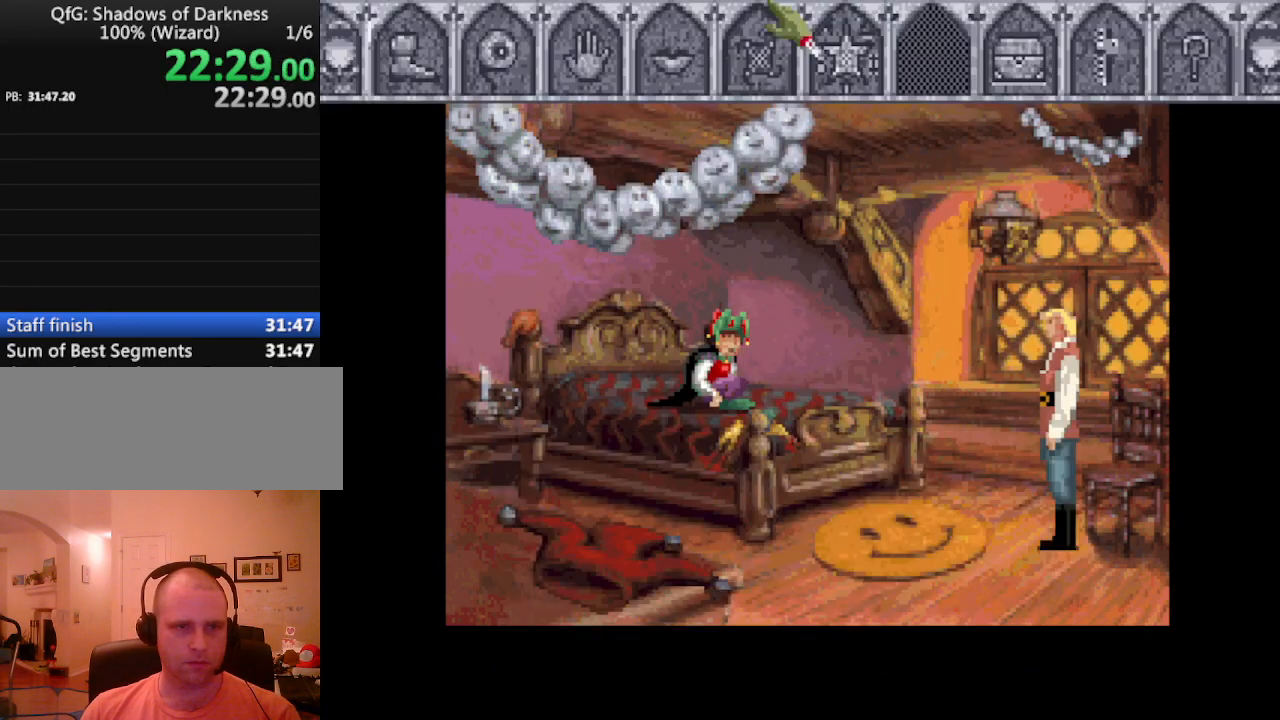
{"keys": [], "events": []}
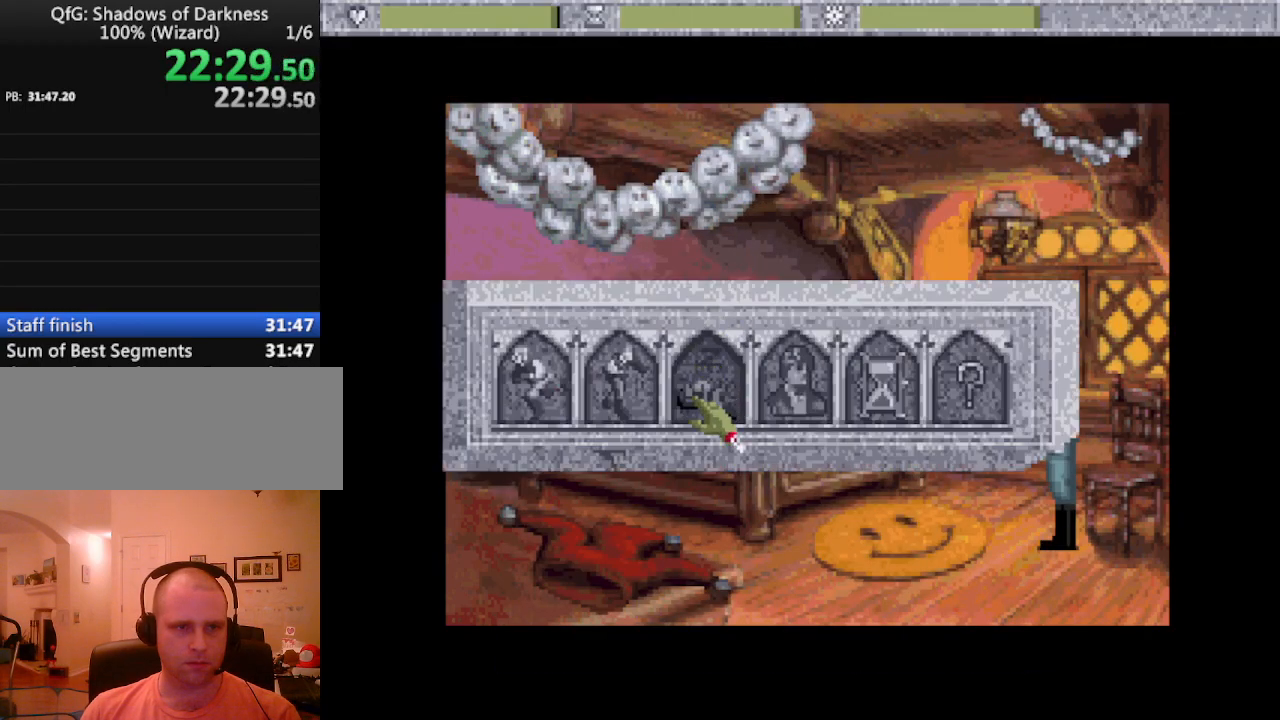
{"keys": ["escape"], "events": [[333, "escape", "down"], [383, "escape", "up"], [467, "escape", "down"]]}
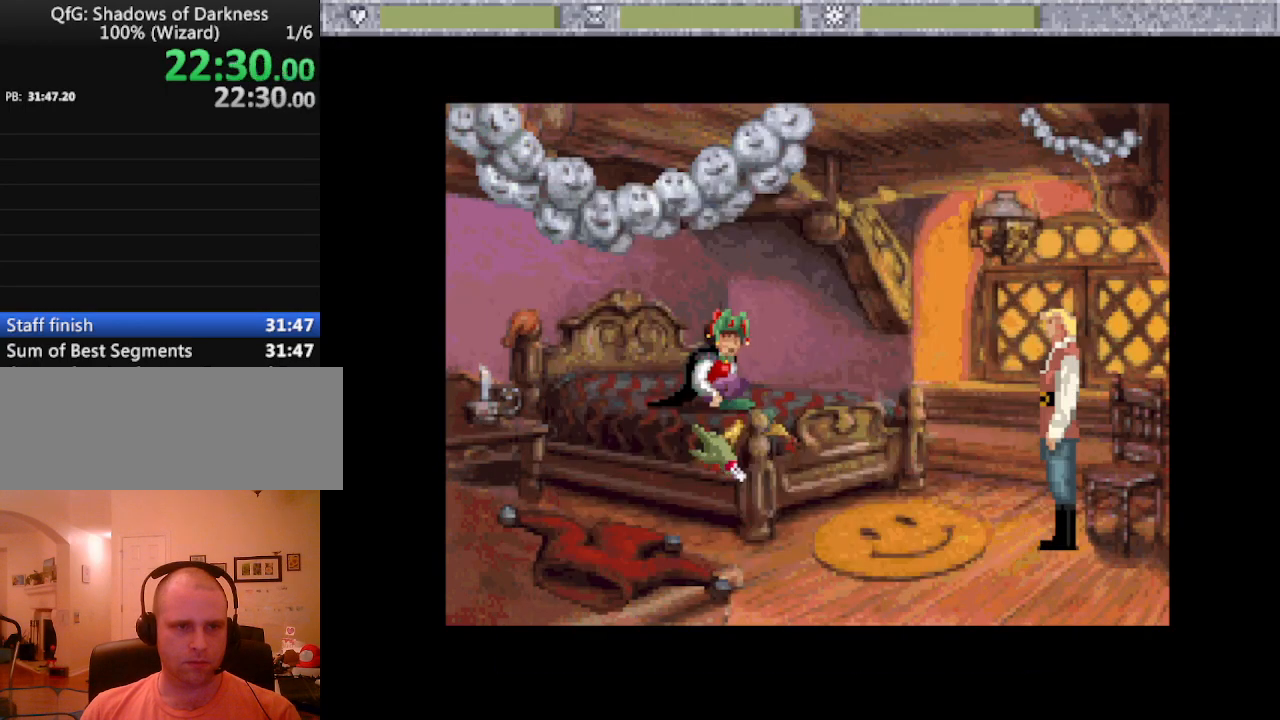
{"keys": [], "events": [[117, "escape", "up"]]}
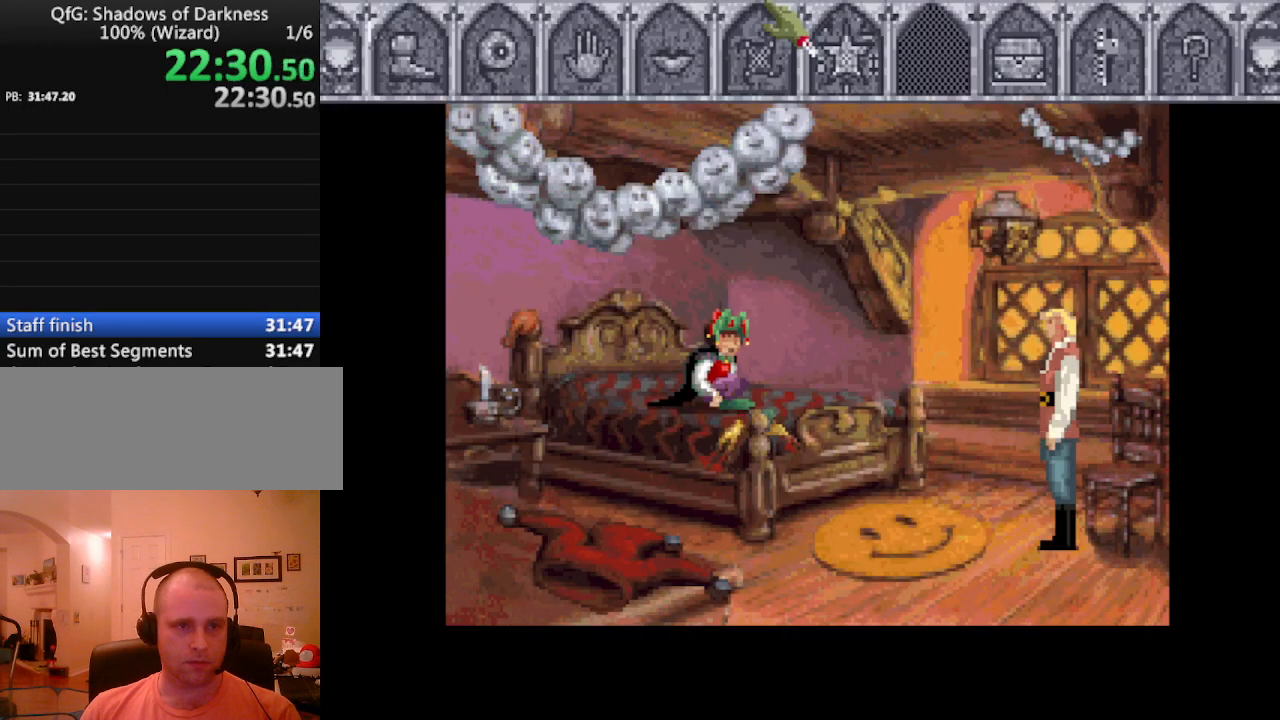
{"keys": [], "events": []}
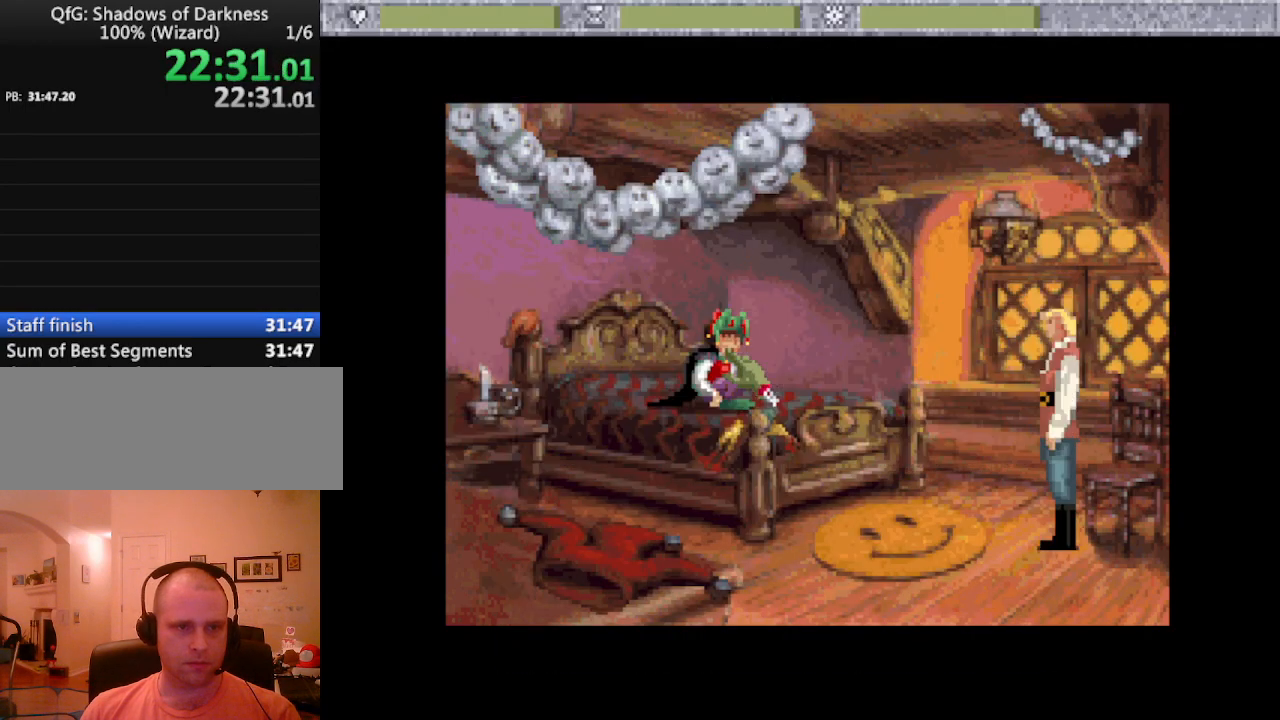
{"keys": [], "events": [[183, "escape", "down"], [233, "escape", "up"], [333, "escape", "down"], [417, "escape", "up"]]}
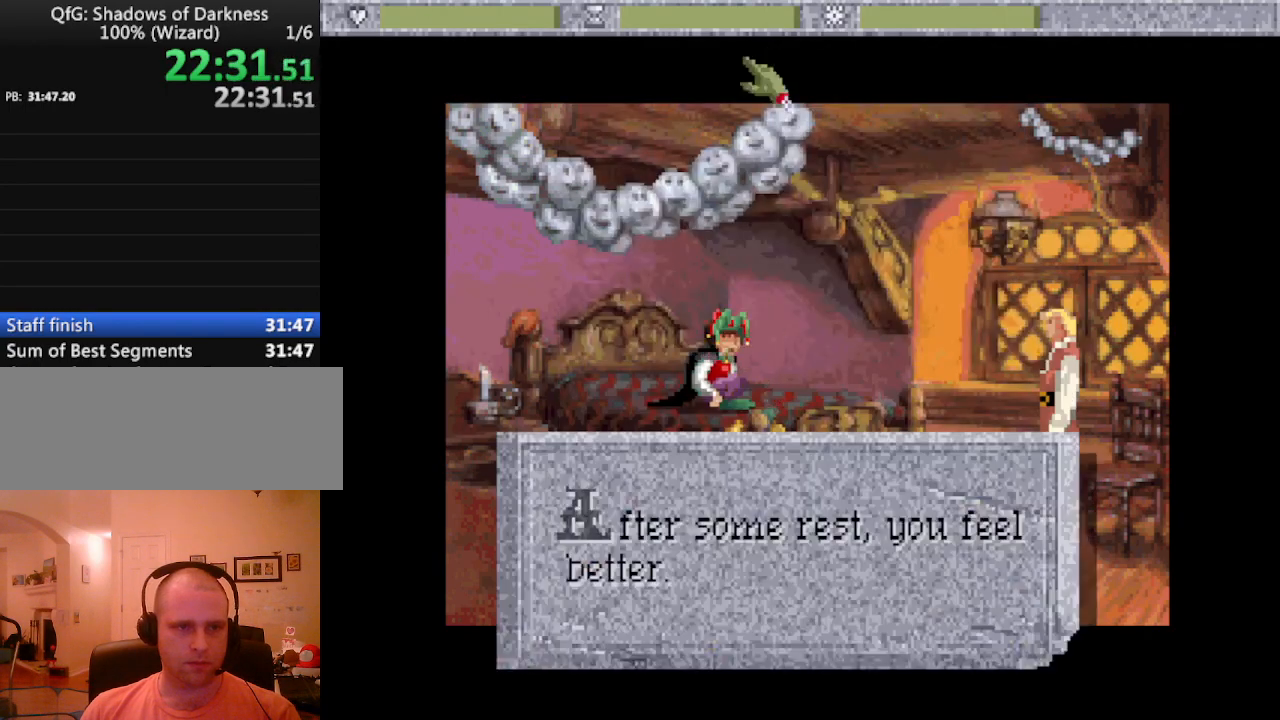
{"keys": [], "events": []}
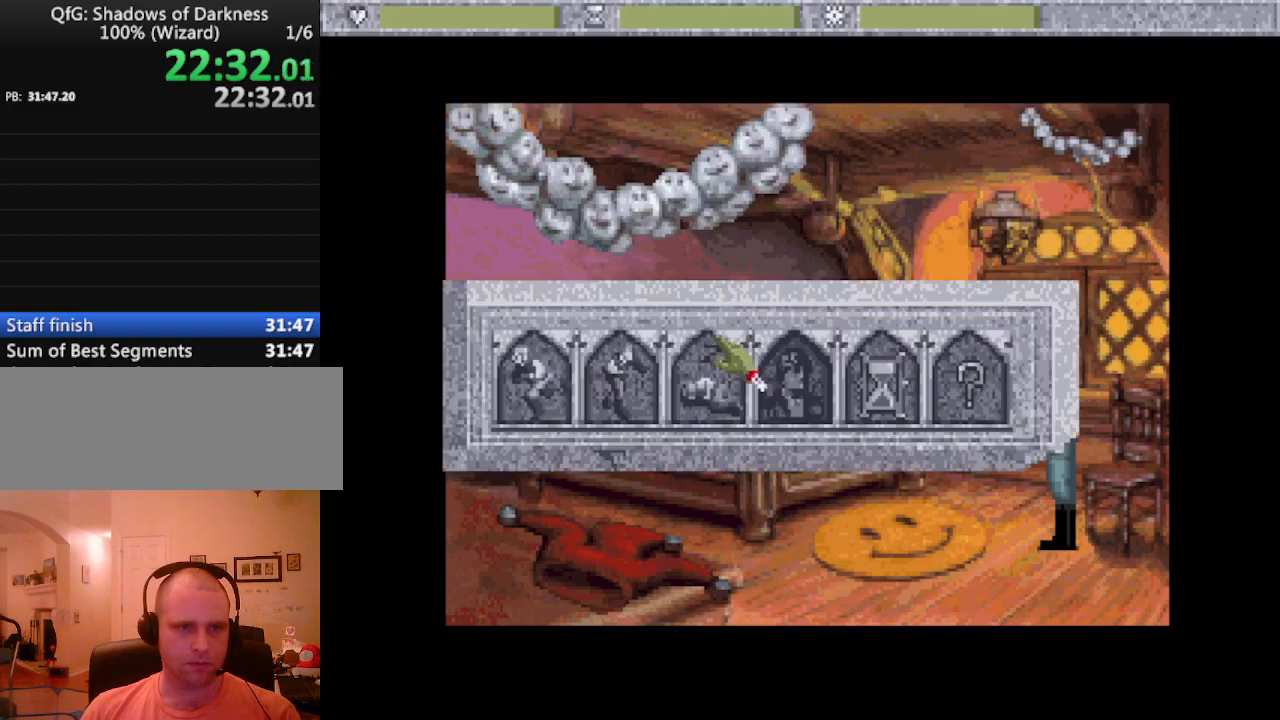
{"keys": [], "events": []}
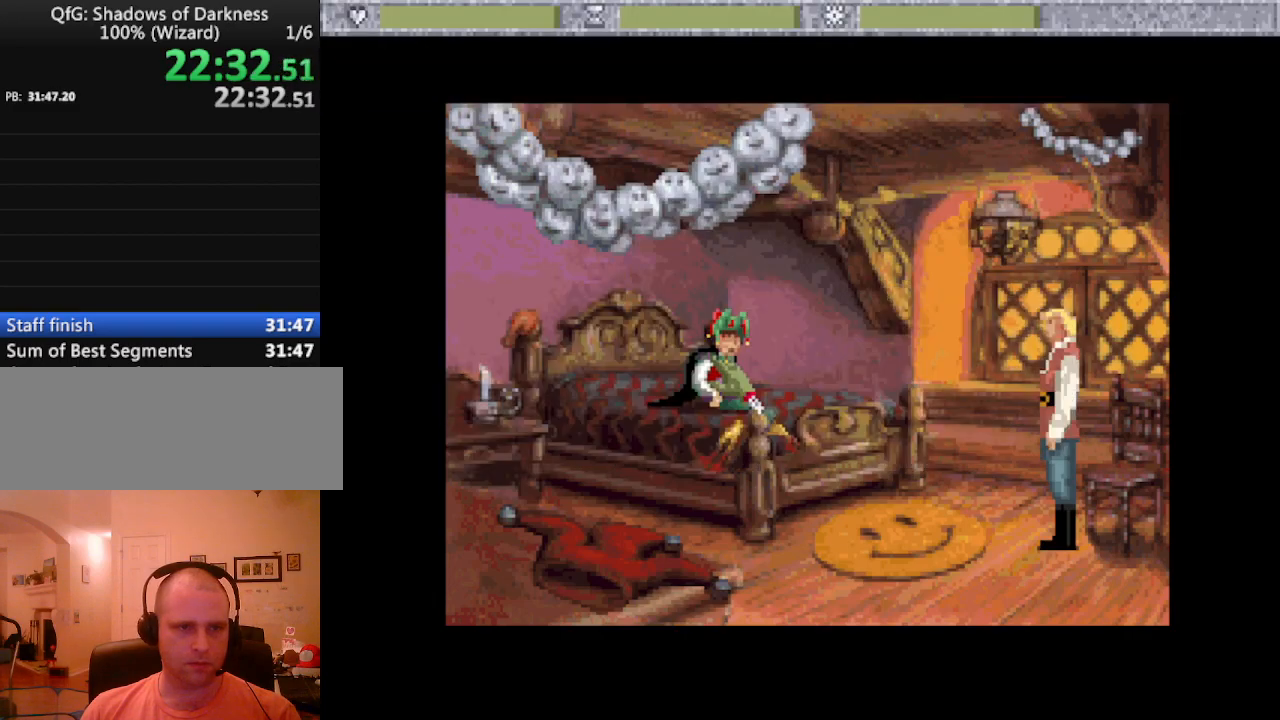
{"keys": [], "events": [[50, "escape", "down"], [100, "escape", "up"], [183, "escape", "down"], [283, "escape", "up"]]}
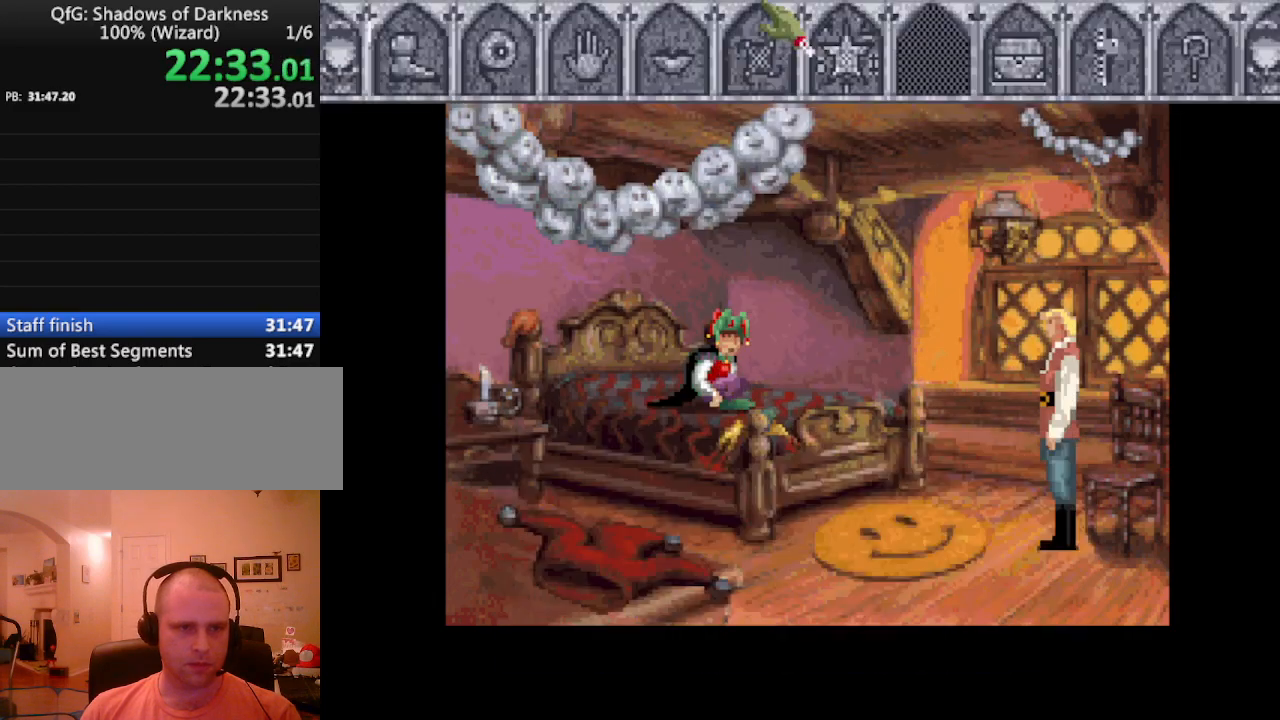
{"keys": [], "events": []}
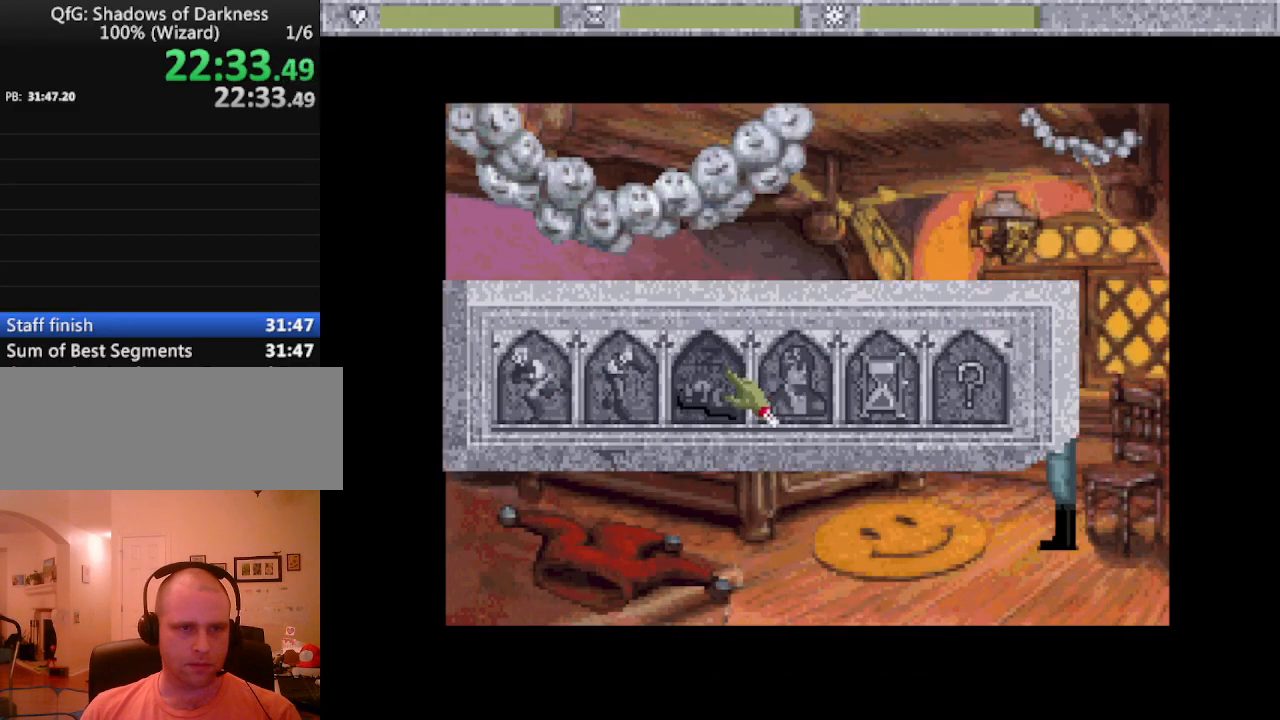
{"keys": ["escape"], "events": [[350, "escape", "down"], [400, "escape", "up"], [500, "escape", "down"]]}
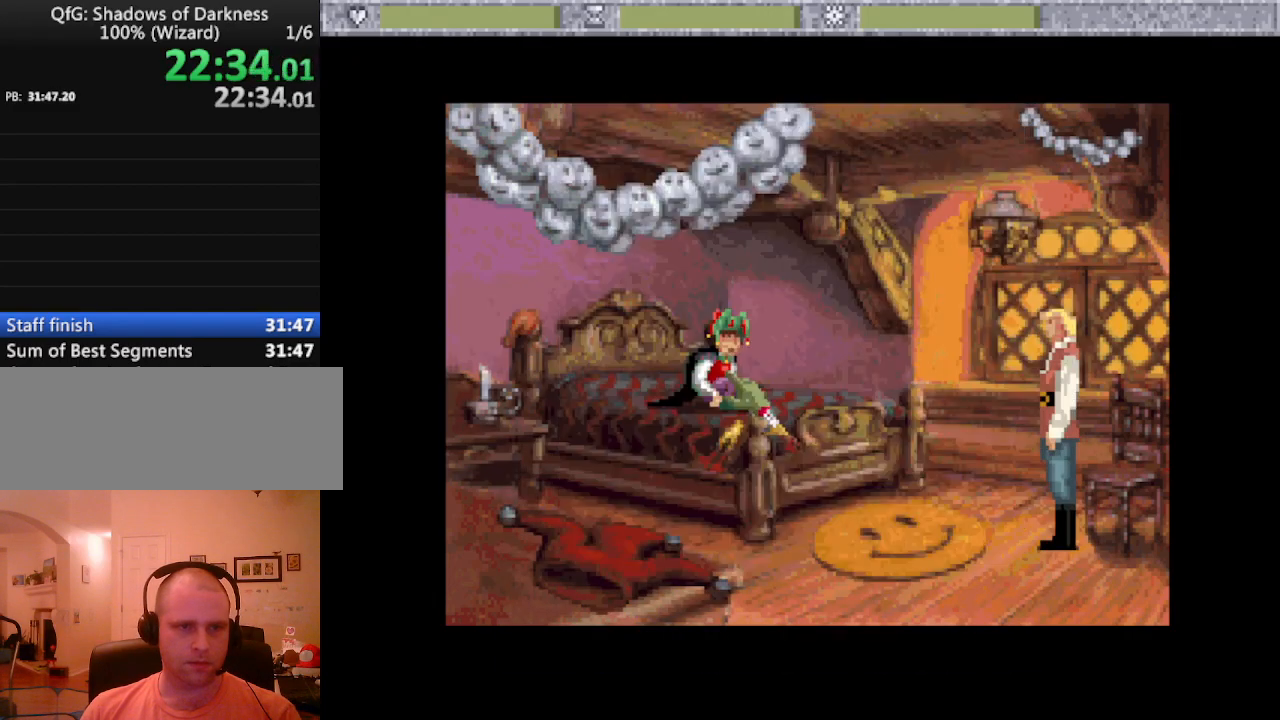
{"keys": [], "events": [[83, "escape", "up"]]}
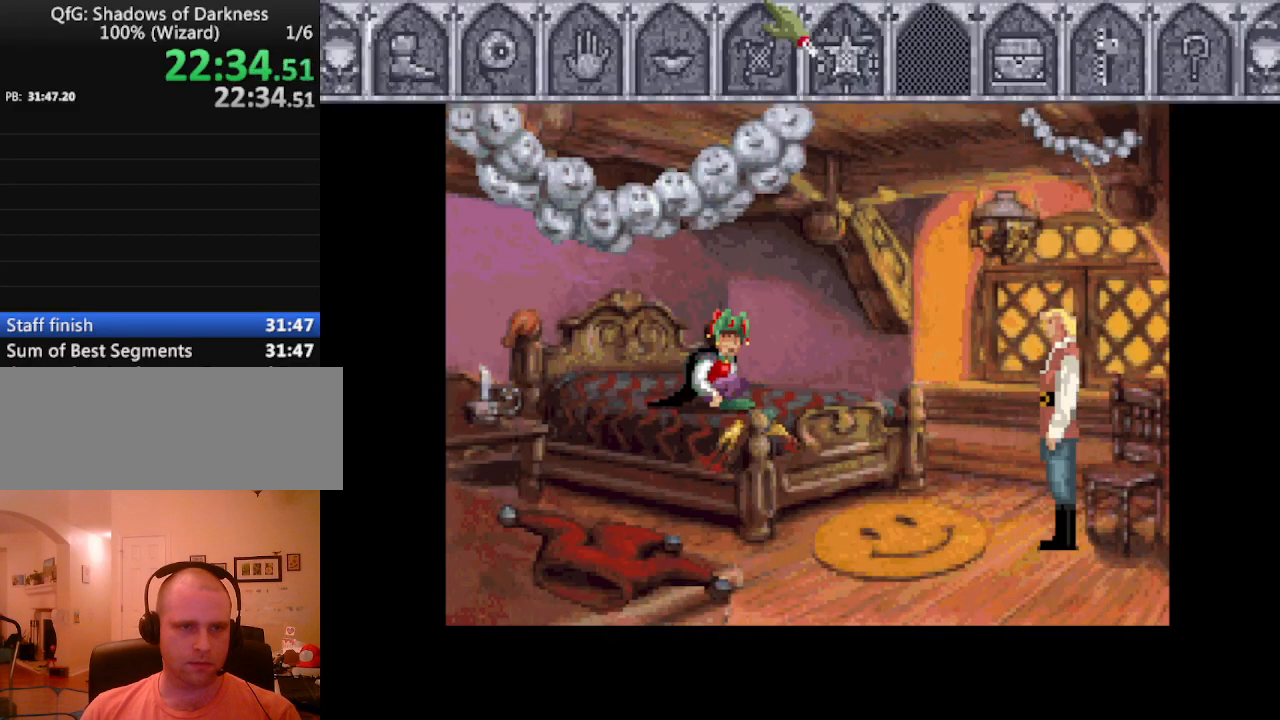
{"keys": [], "events": []}
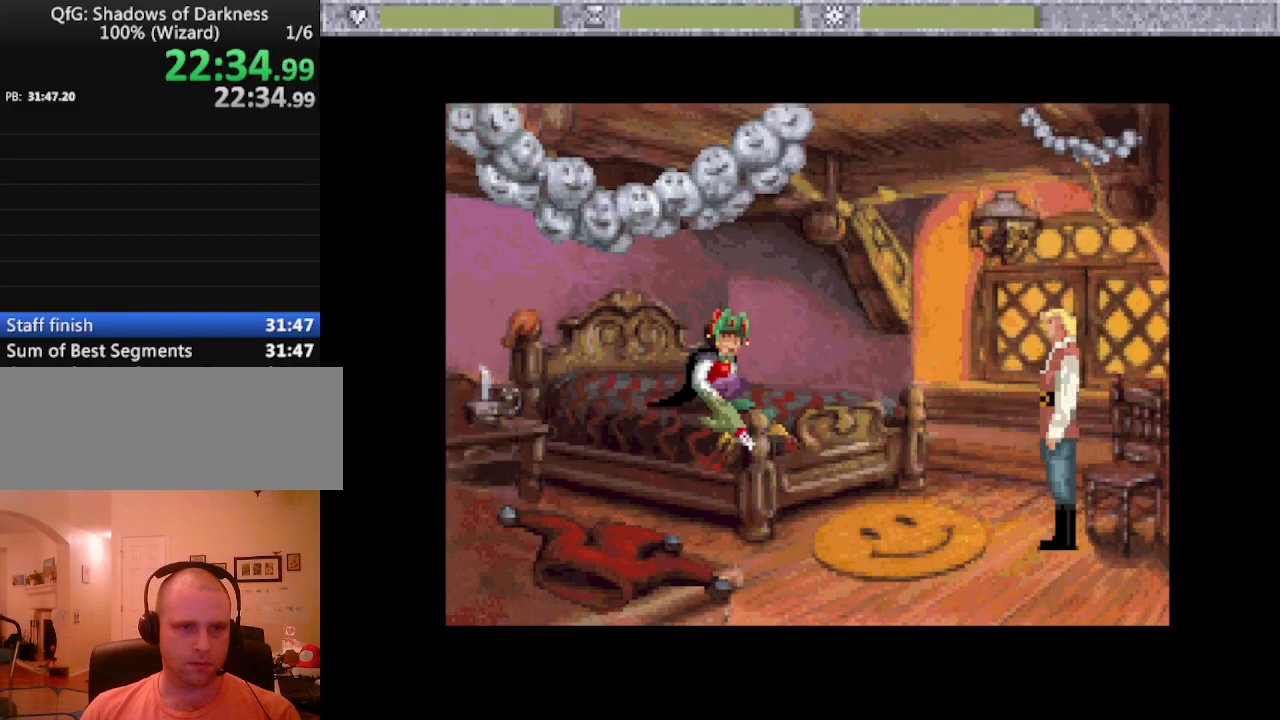
{"keys": [], "events": [[267, "escape", "down"], [300, "escape", "up"], [400, "escape", "down"], [450, "escape", "up"]]}
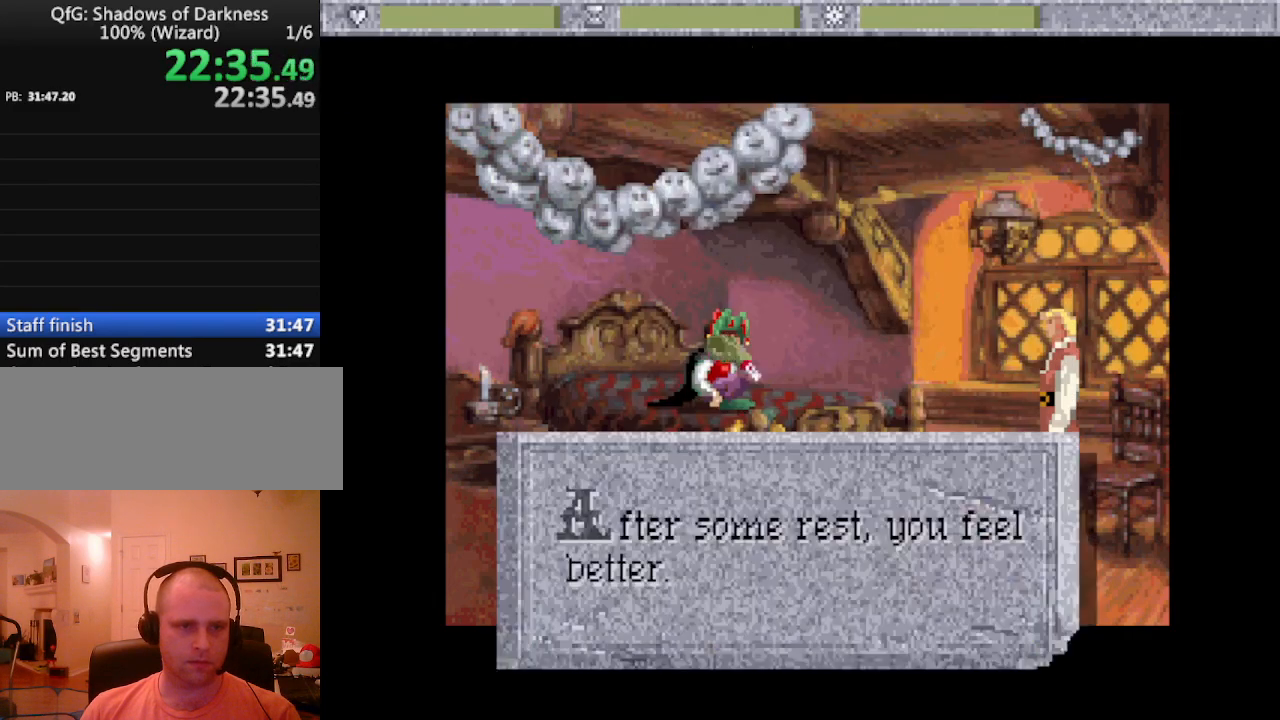
{"keys": [], "events": []}
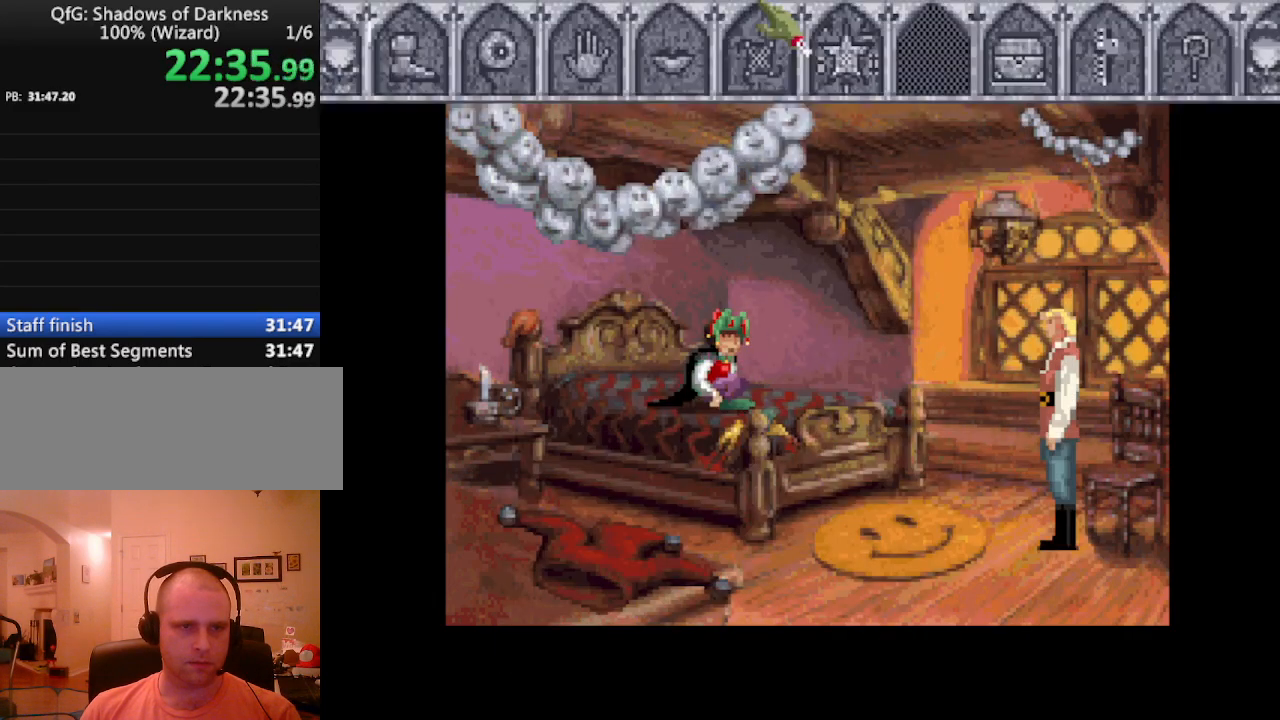
{"keys": [], "events": []}
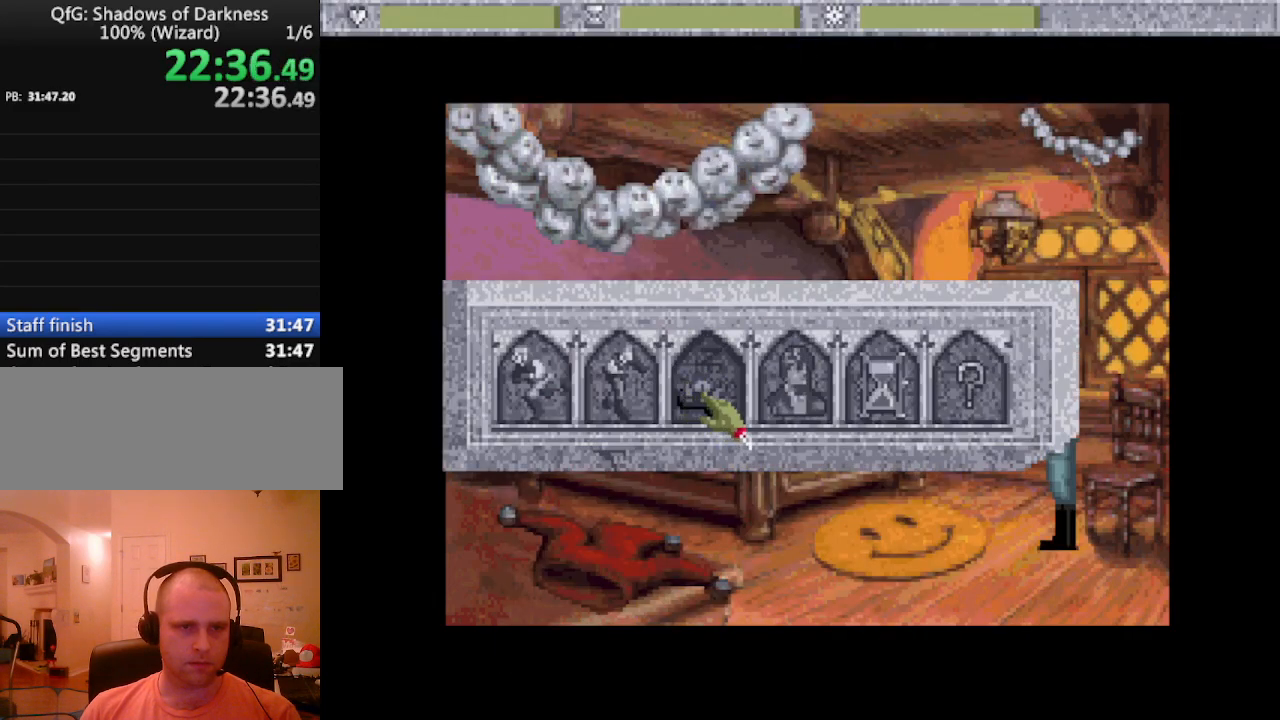
{"keys": ["escape"], "events": [[300, "escape", "down"], [350, "escape", "up"], [450, "escape", "down"]]}
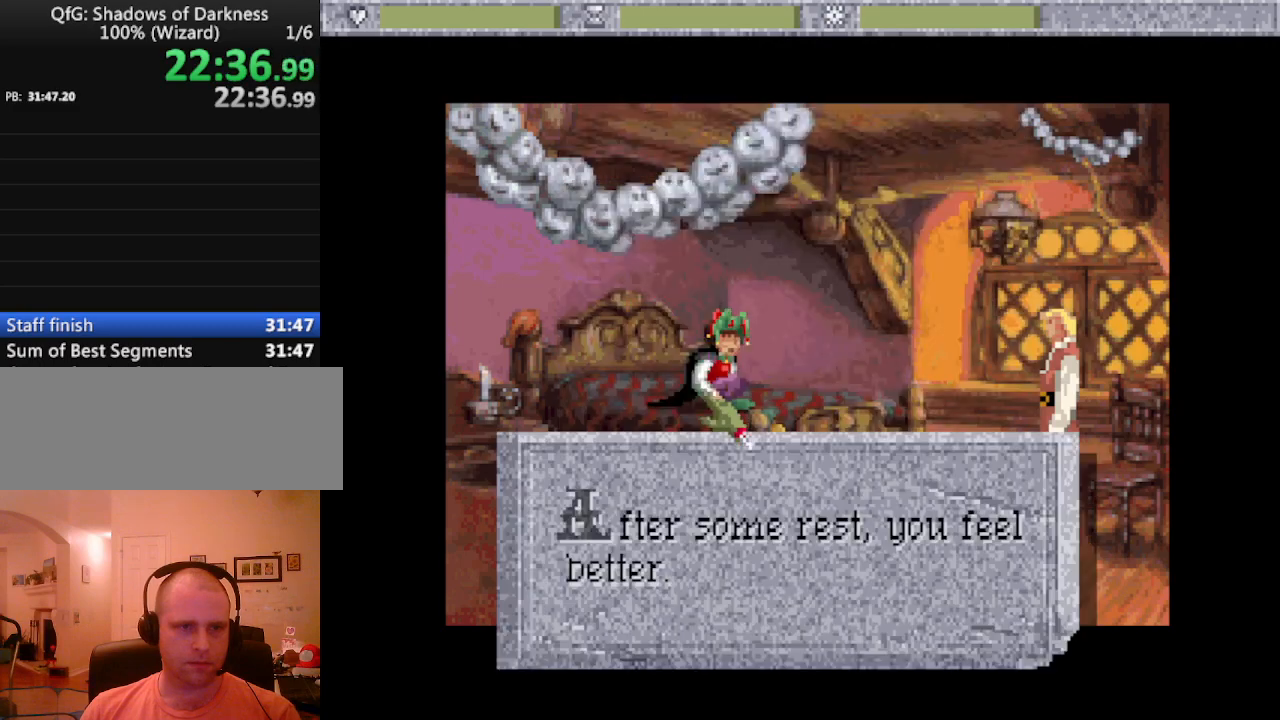
{"keys": [], "events": [[33, "escape", "up"]]}
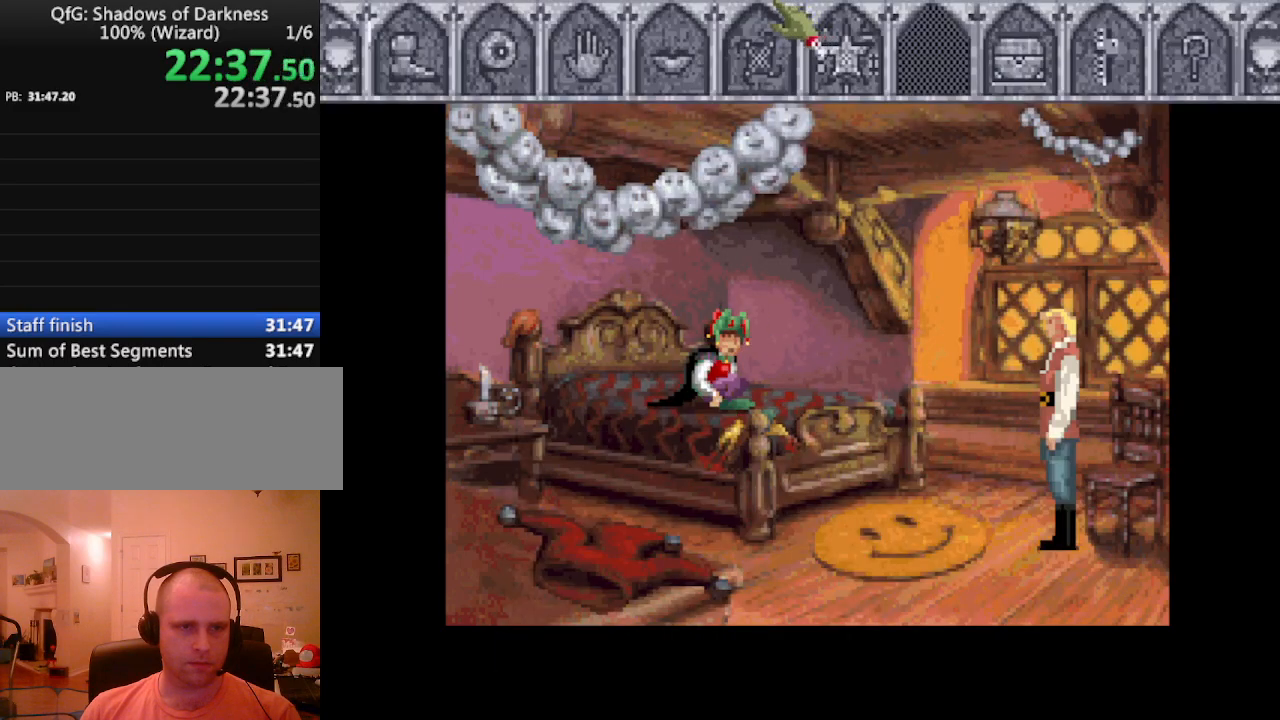
{"keys": [], "events": []}
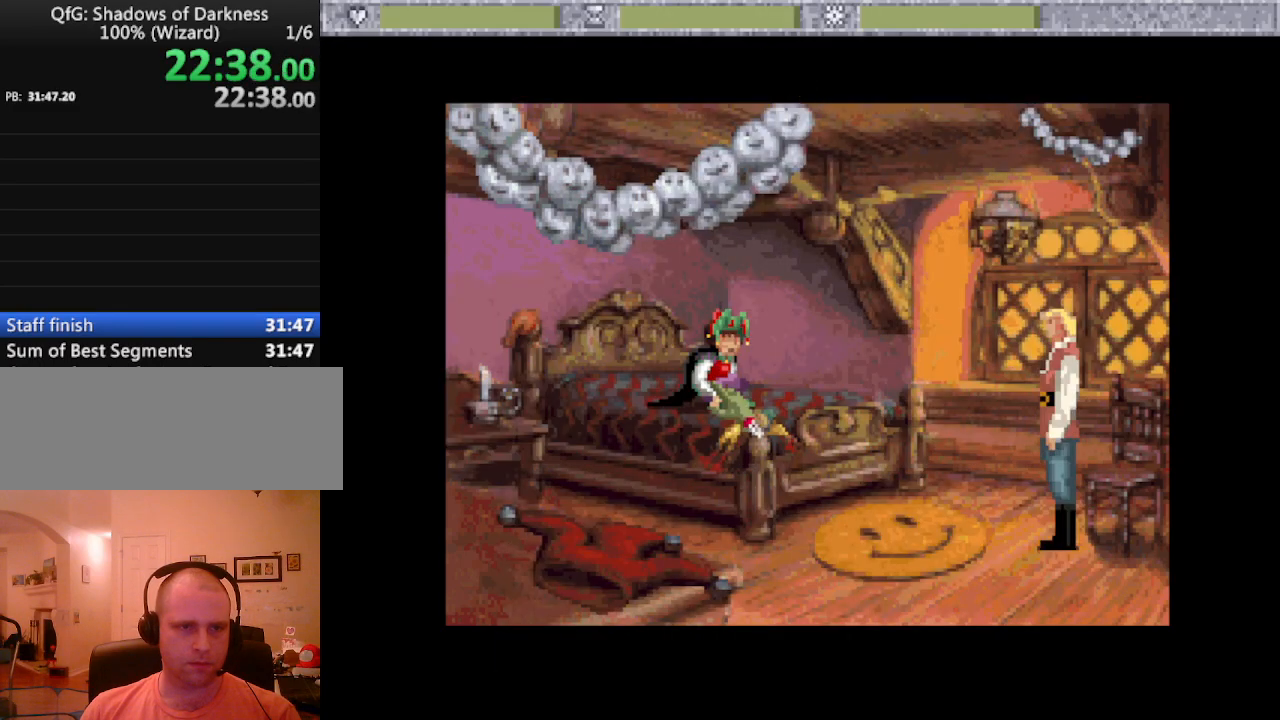
{"keys": [], "events": [[167, "escape", "down"], [250, "escape", "up"], [300, "escape", "down"], [450, "escape", "up"]]}
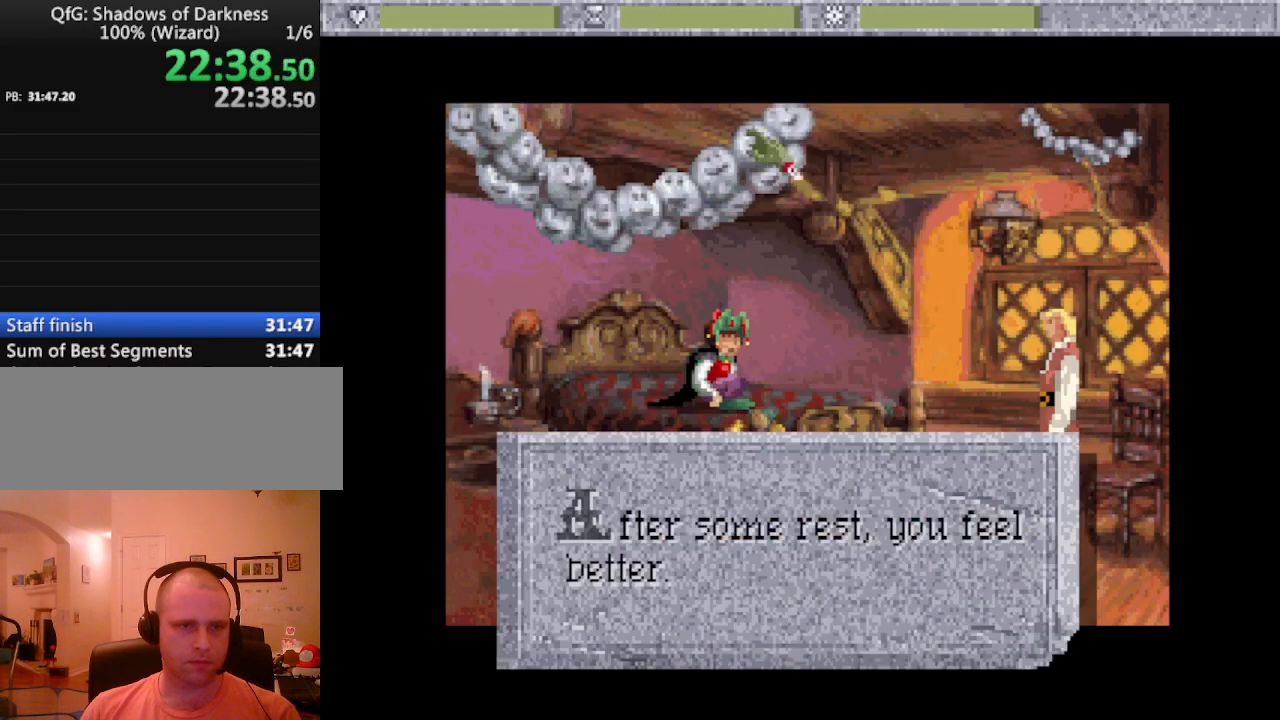
{"keys": [], "events": []}
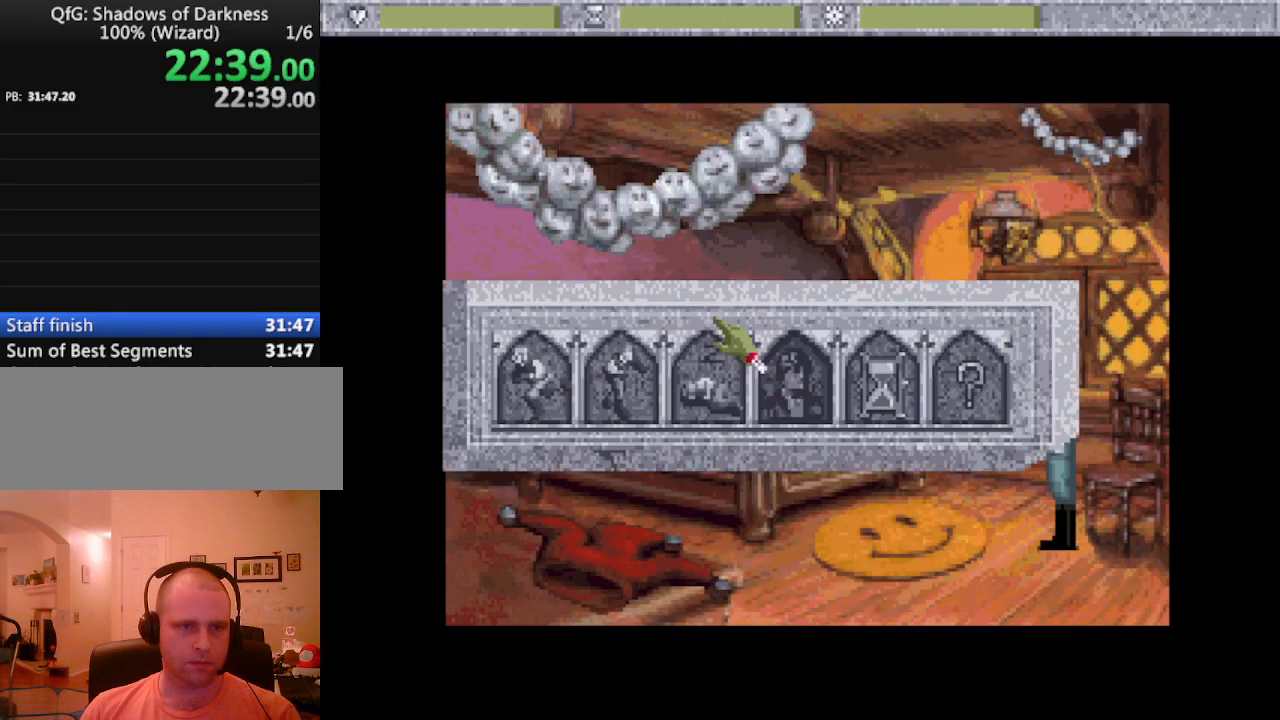
{"keys": [], "events": []}
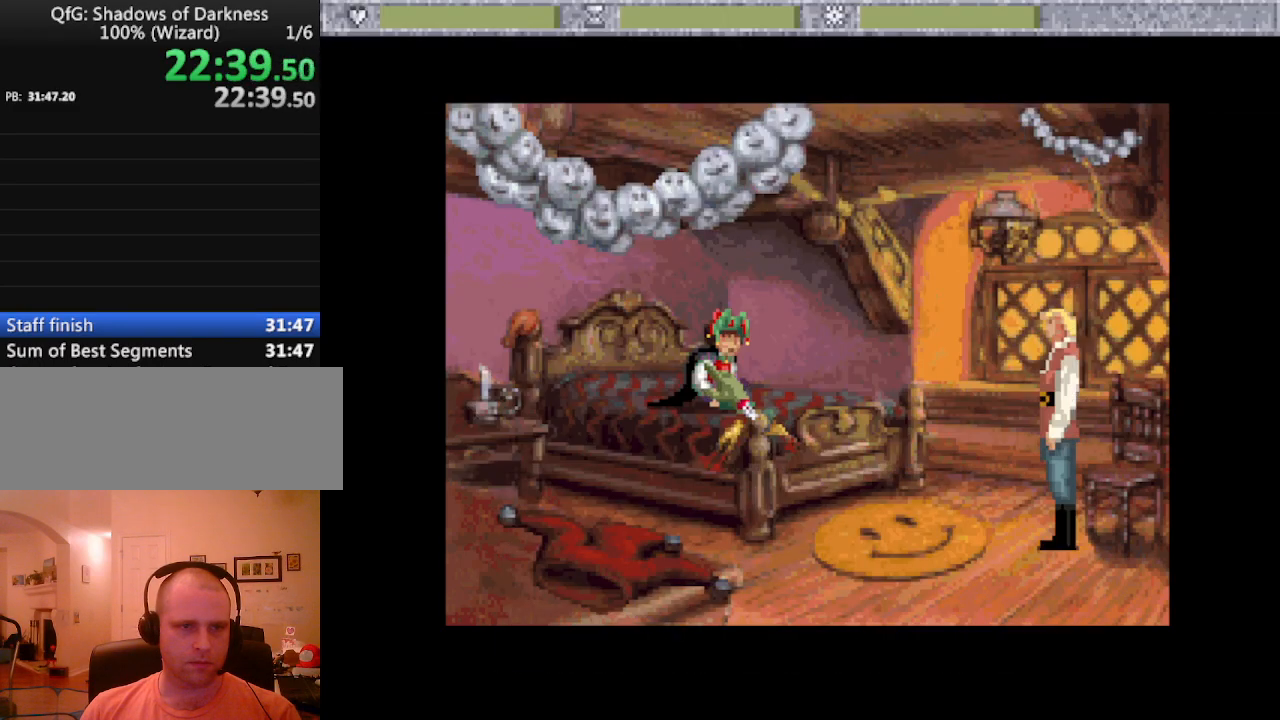
{"keys": [], "events": [[17, "escape", "down"], [117, "escape", "up"], [167, "escape", "down"], [300, "escape", "up"]]}
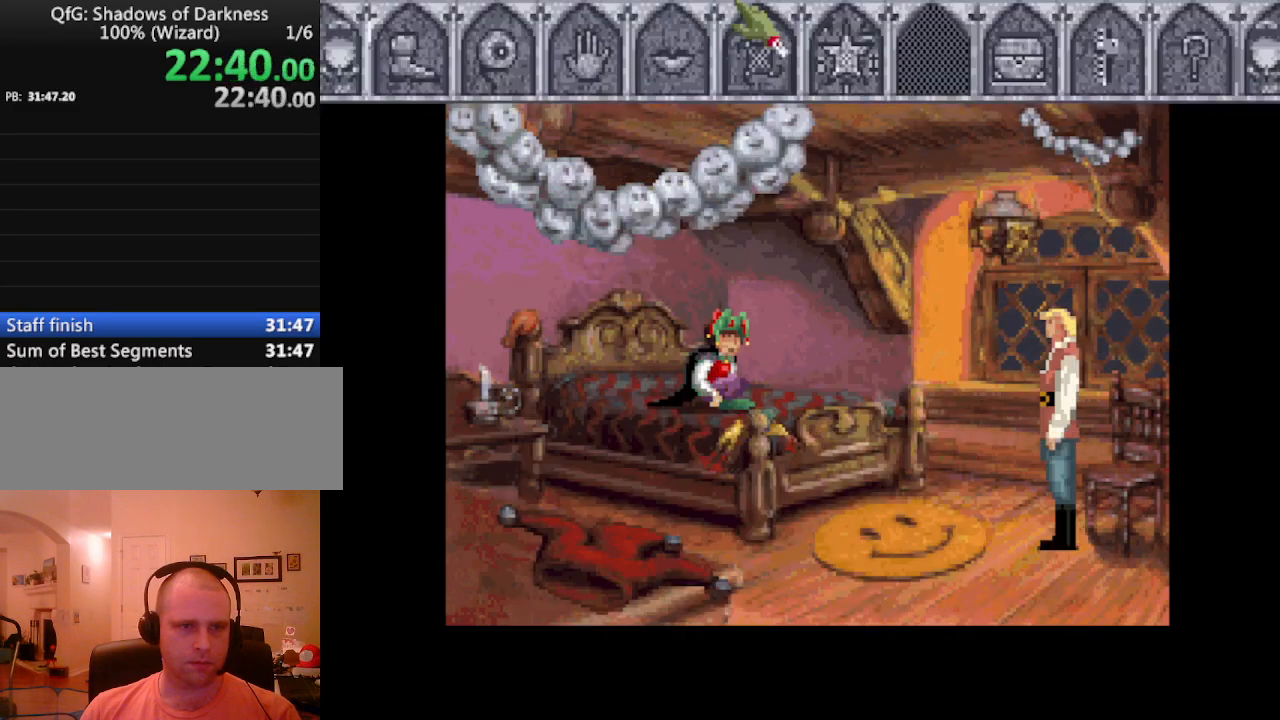
{"keys": [], "events": []}
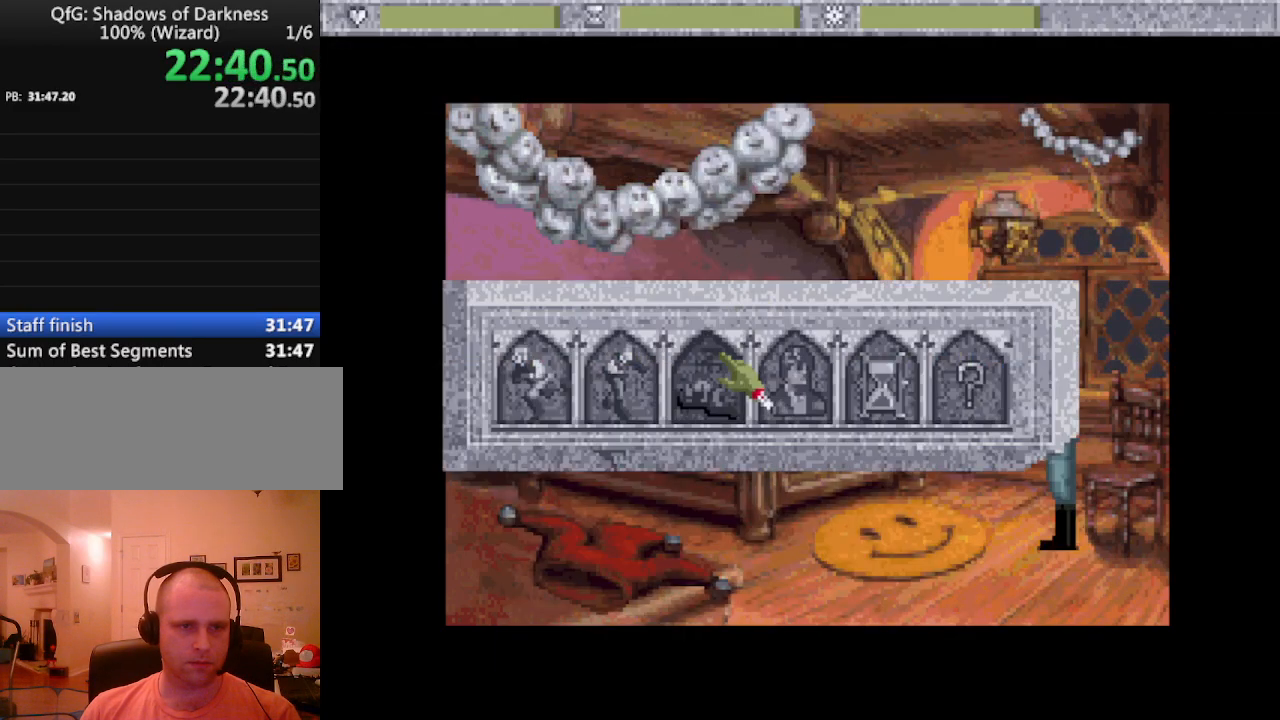
{"keys": [], "events": [[383, "escape", "down"], [467, "escape", "up"]]}
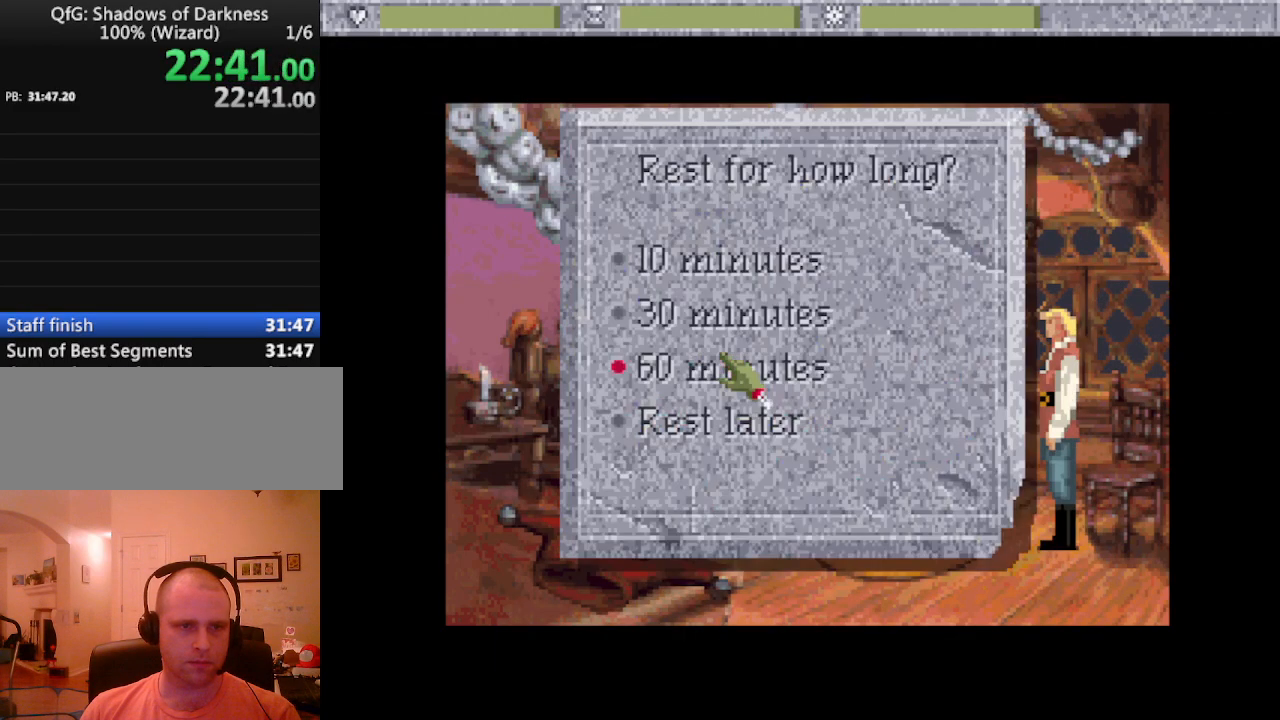
{"keys": [], "events": [[17, "escape", "down"], [150, "escape", "up"]]}
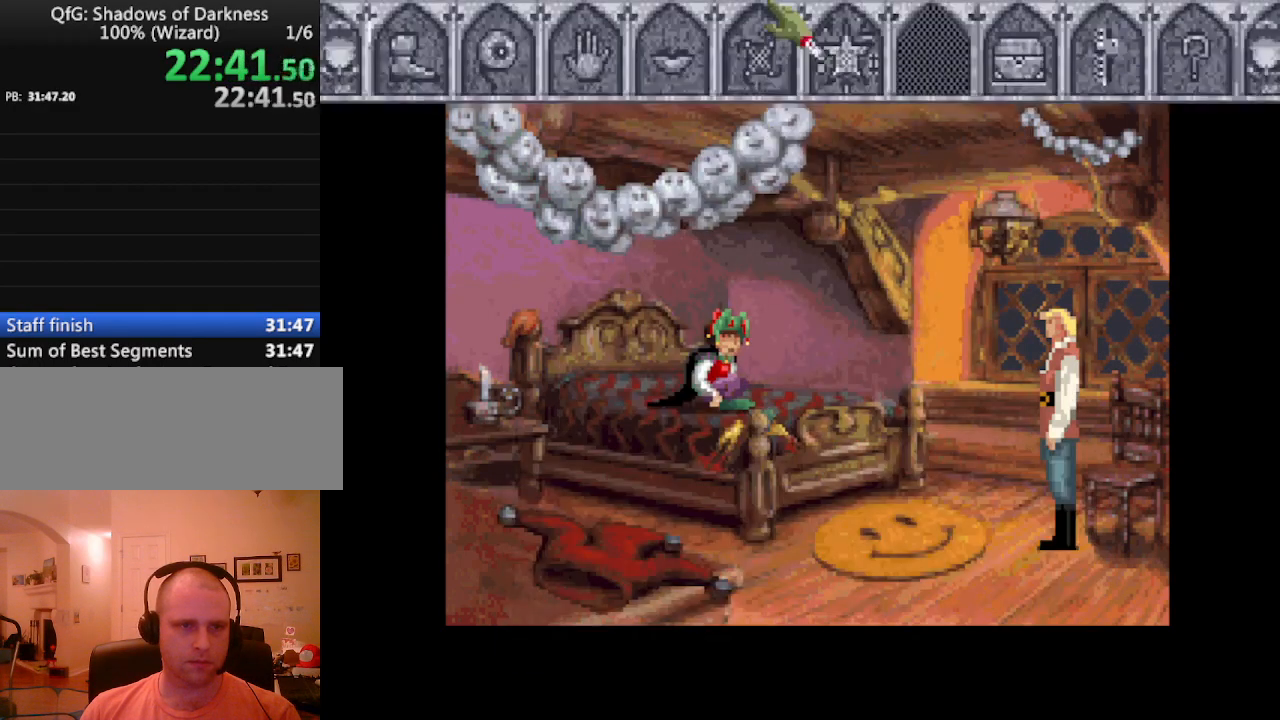
{"keys": [], "events": []}
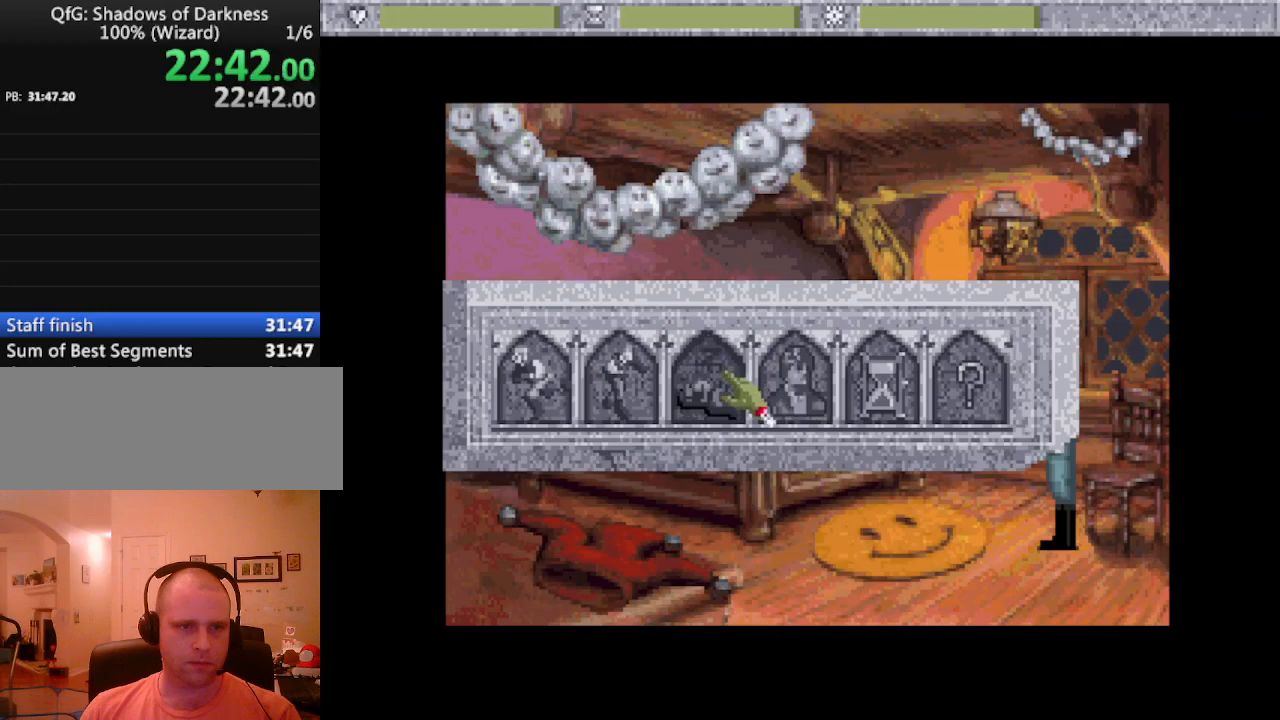
{"keys": [], "events": [[333, "escape", "down"], [417, "escape", "up"]]}
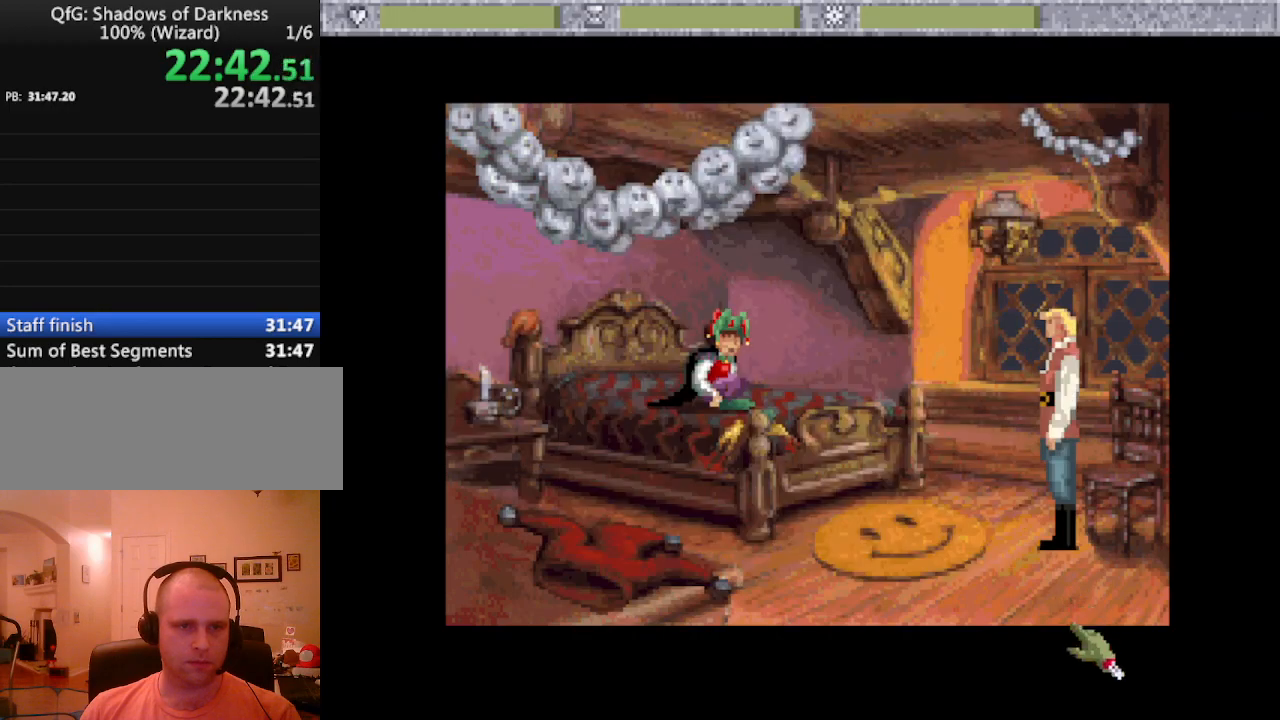
{"keys": [], "events": [[17, "escape", "down"], [100, "escape", "up"]]}